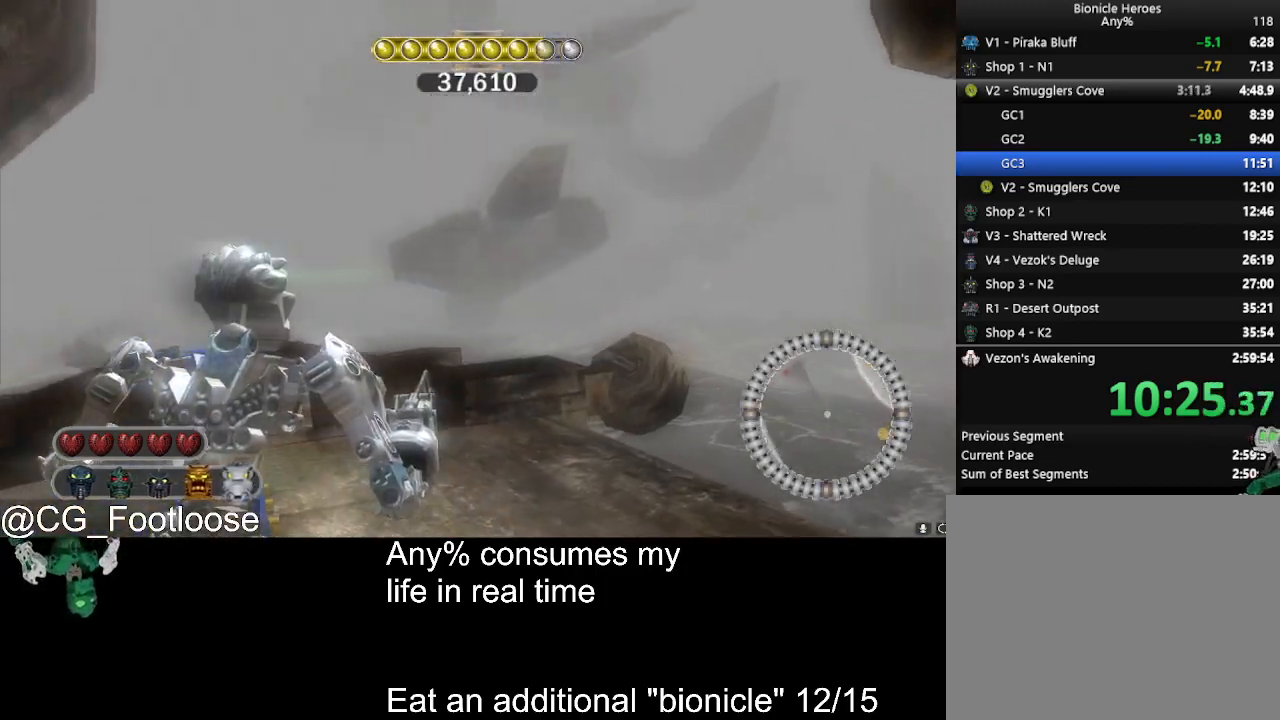
Gameplay with keyboard and mouse; each line is a JSON object with the keys and mouse buttons held at the frame after it. "events" lists presses ("down") and releases ("up") of "1", "a", "d", "down", "escape", "left", "q", "return", "right", "s", "space", "up", "w", "mouse_left", "mouse_wheel_up" and "mouse_wheel_down" between this image and that frame as [ms after this image, input, new state], when the widget could be followed in between. "mouse_left", "mouse_wheel_up", "mouse_wheel_down" = the "left", "wheel_up", "wheel_down" buttons of the "mouse" list. No other keys are recorded. Not read: mouse_move.
{"keys": [], "mouse": [], "events": []}
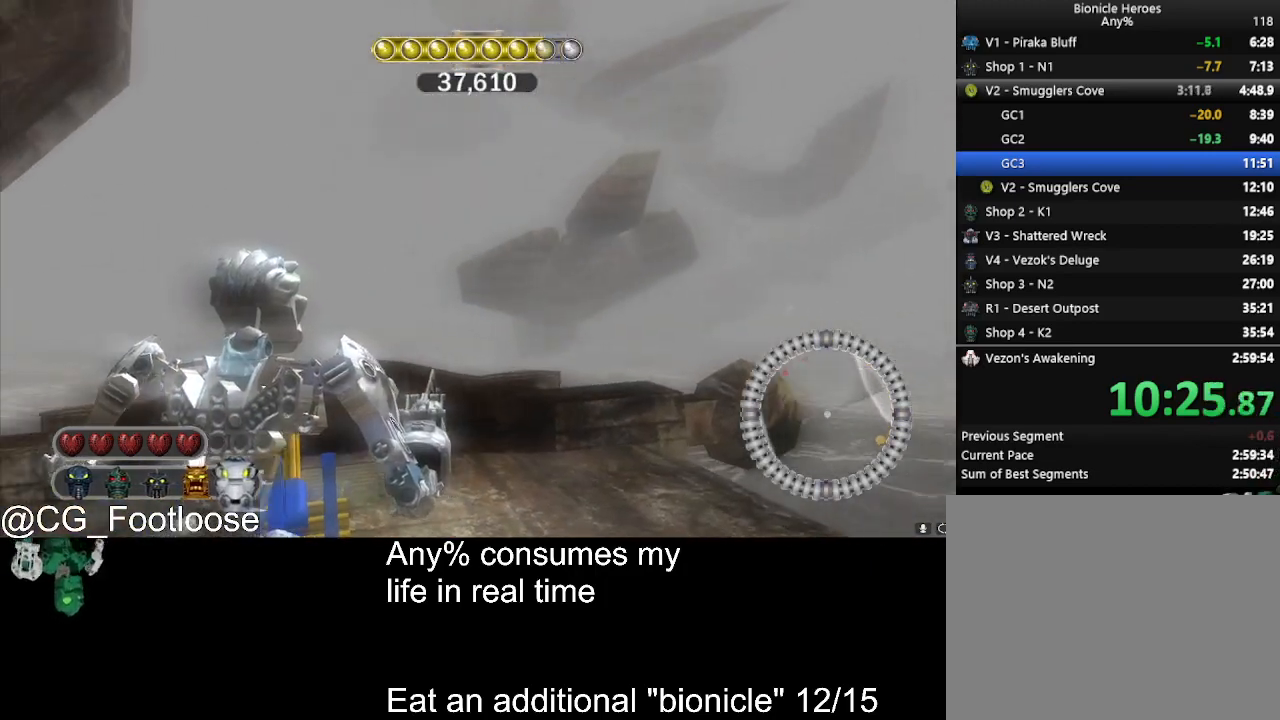
{"keys": [], "mouse": [], "events": []}
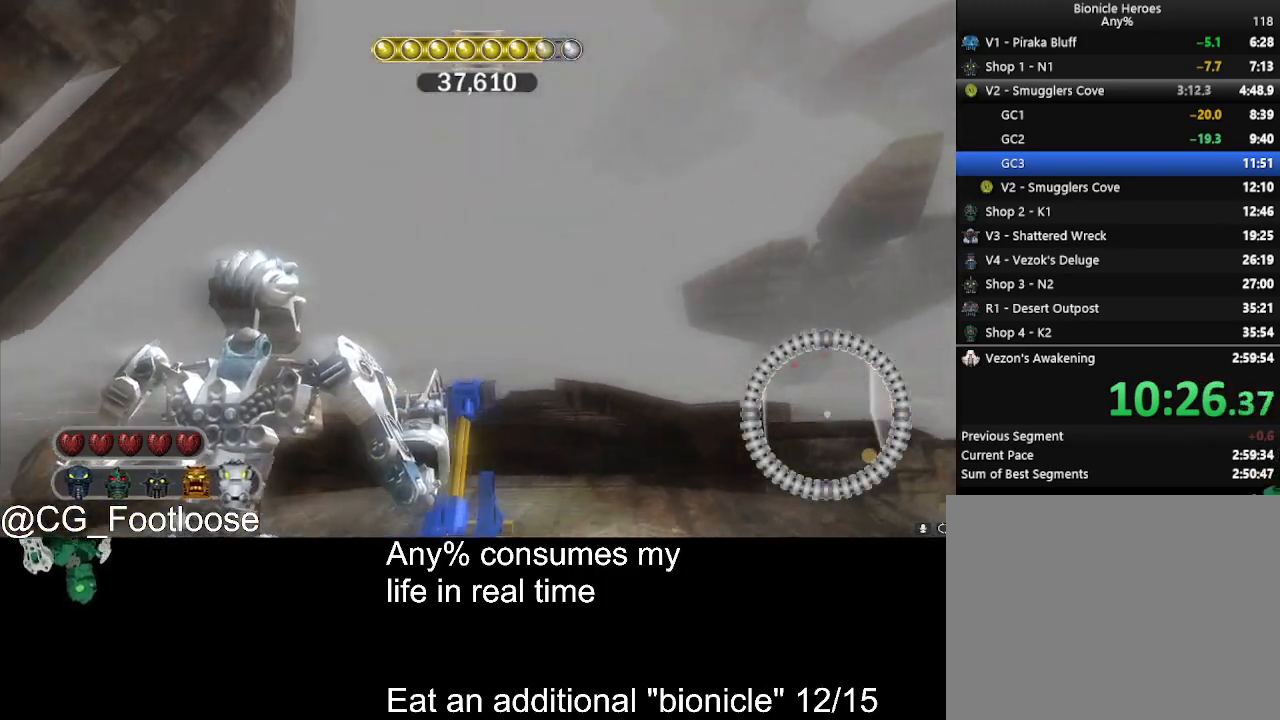
{"keys": [], "mouse": [], "events": []}
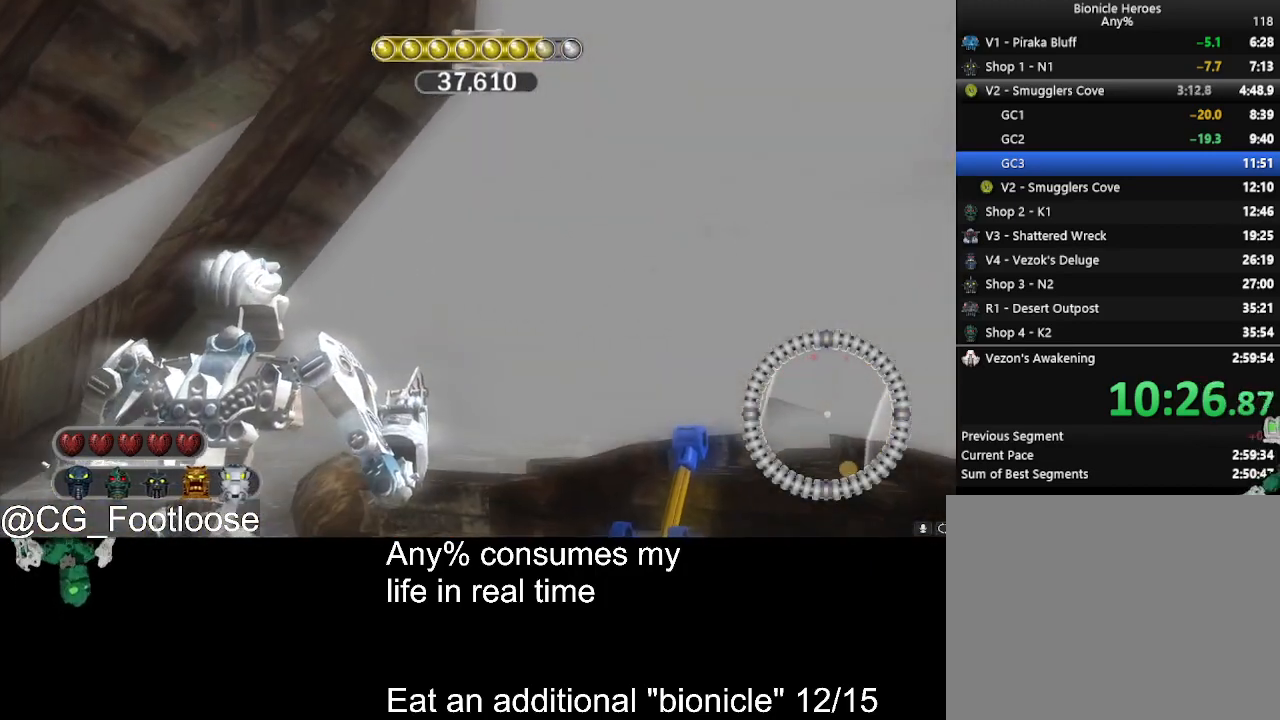
{"keys": [], "mouse": [], "events": [[117, "space", "down"], [150, "space", "up"]]}
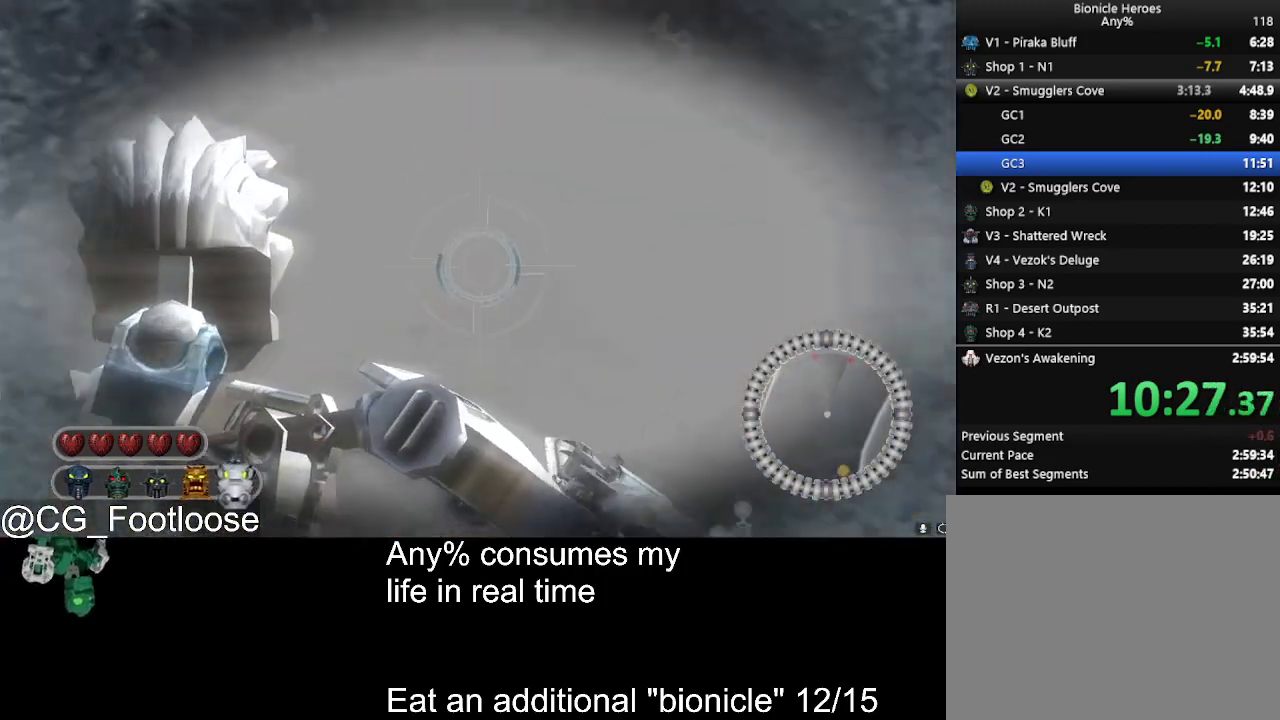
{"keys": [], "mouse": [], "events": []}
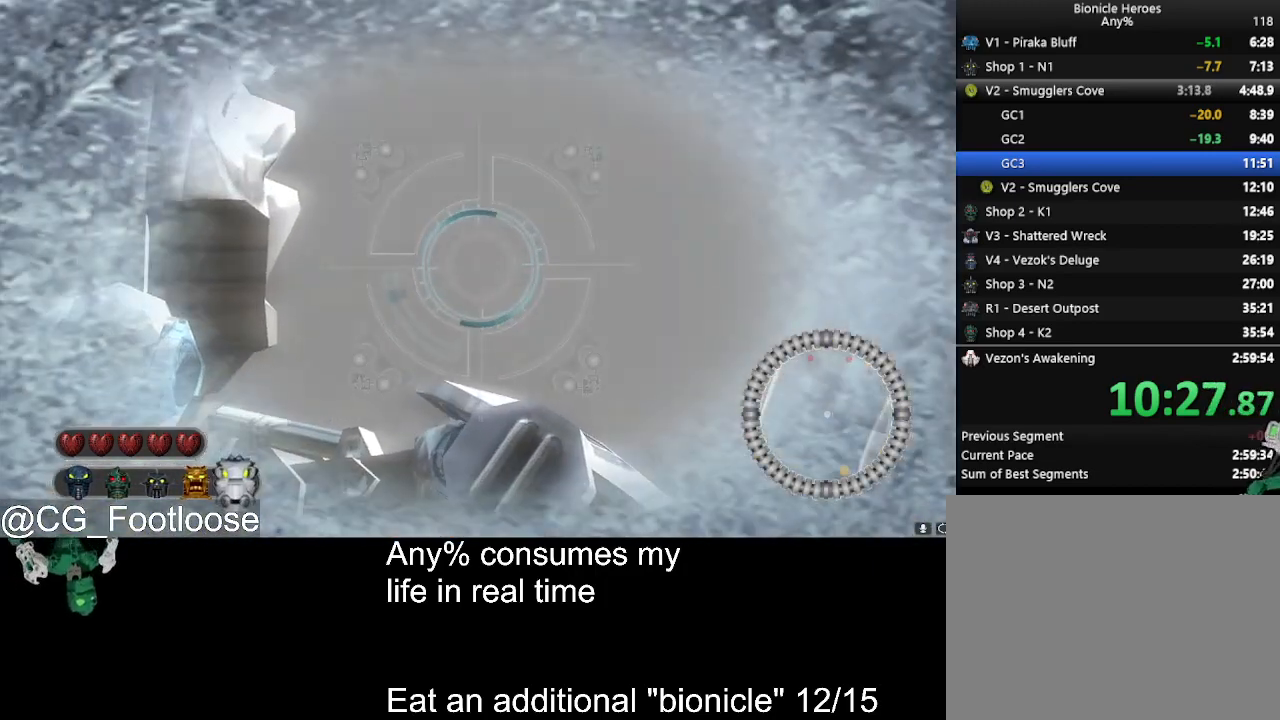
{"keys": [], "mouse": ["left"], "events": [[467, "mouse_left", "down"]]}
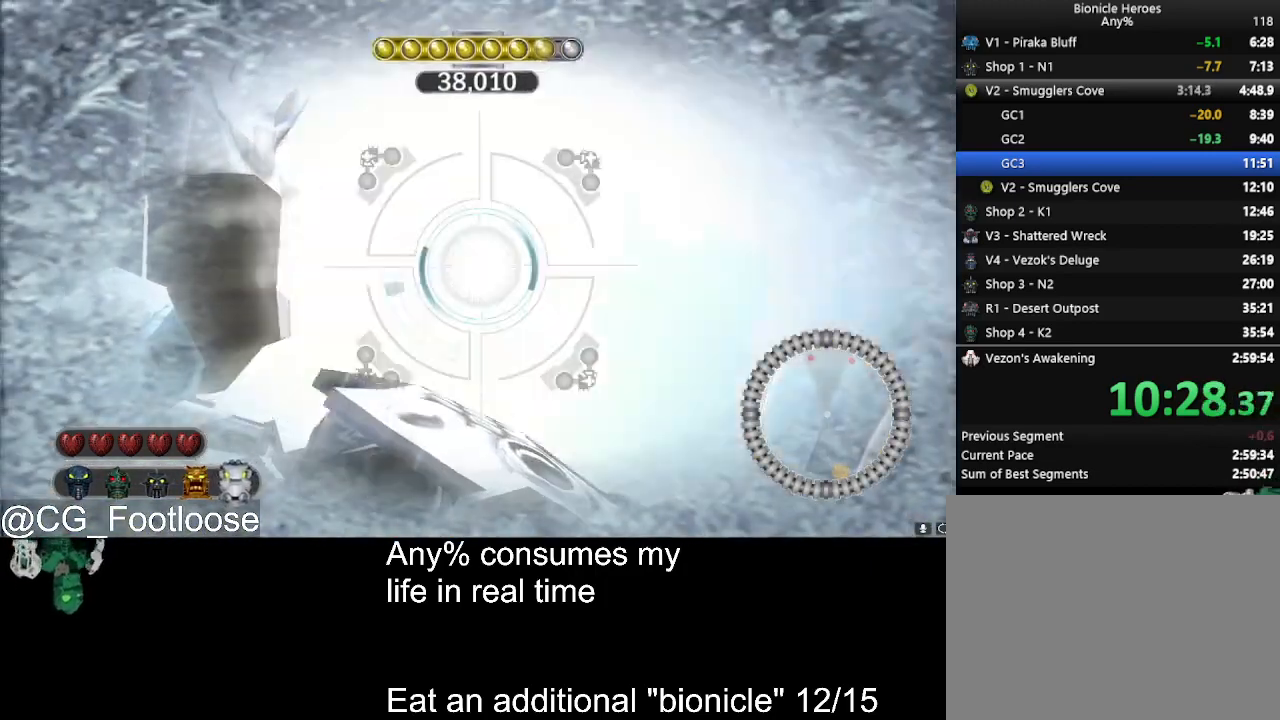
{"keys": [], "mouse": [], "events": [[67, "mouse_left", "up"], [150, "space", "down"], [200, "space", "up"]]}
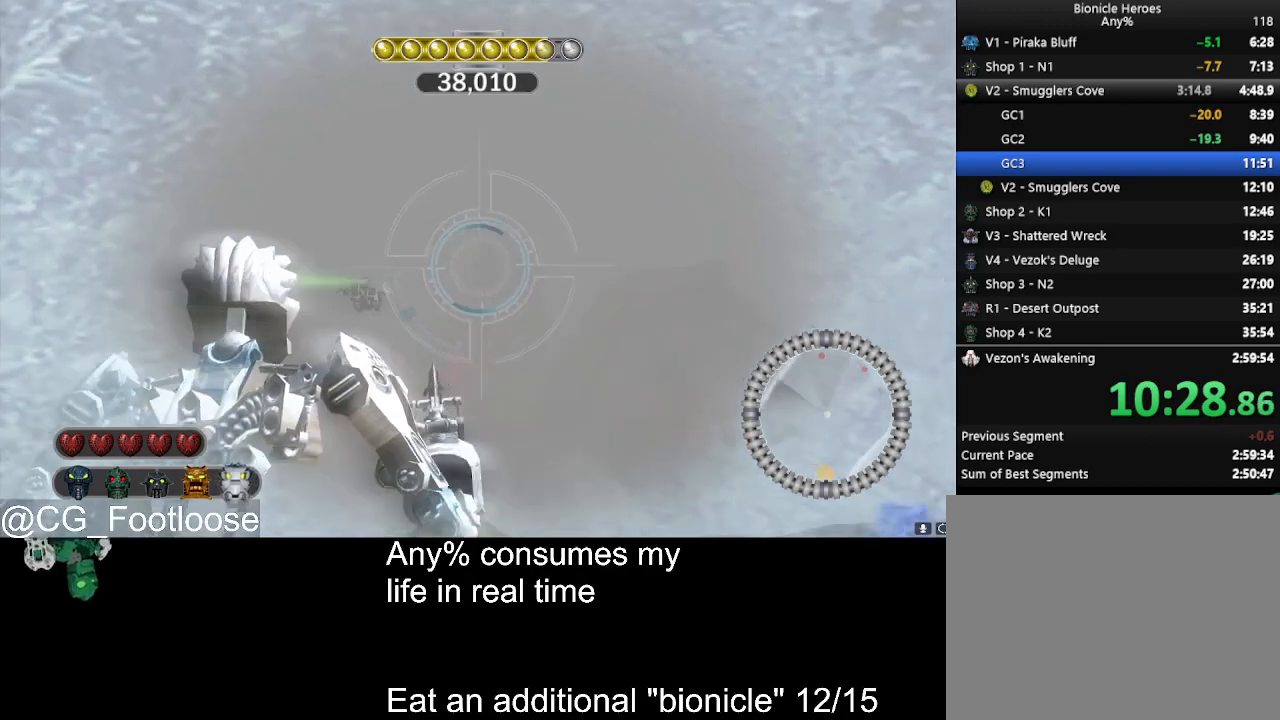
{"keys": [], "mouse": [], "events": []}
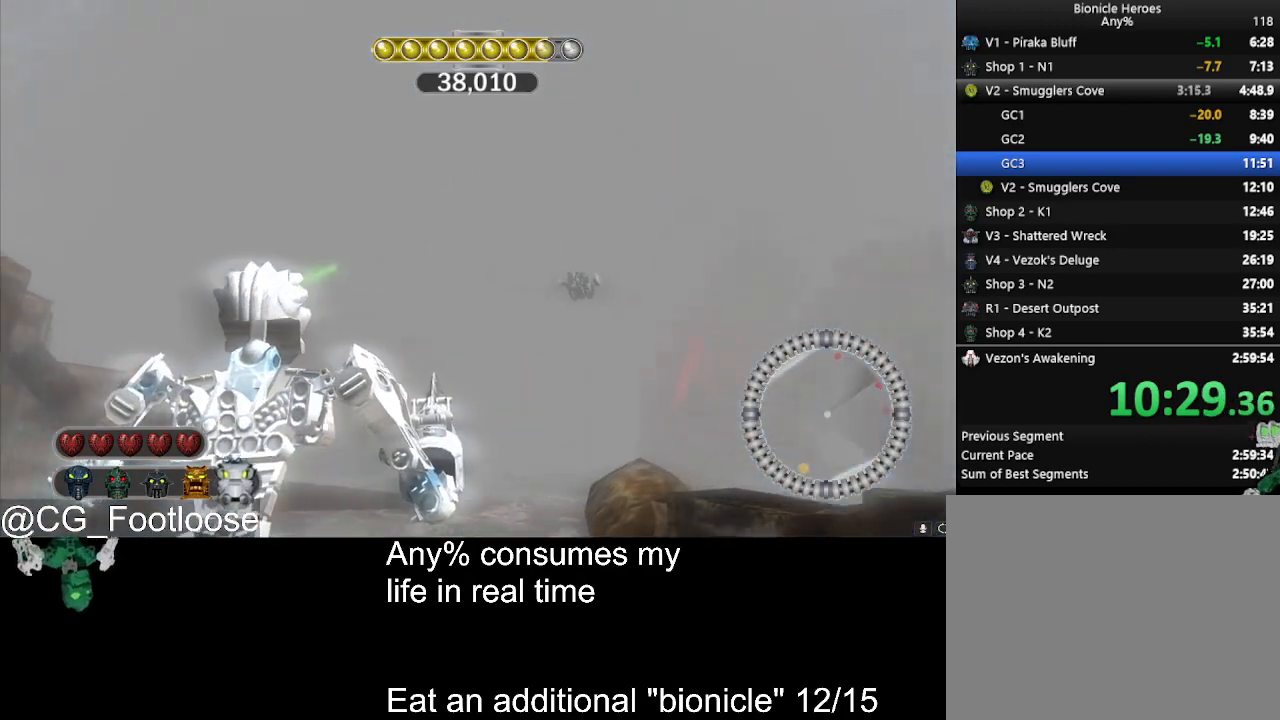
{"keys": [], "mouse": ["left"], "events": [[183, "space", "down"], [283, "space", "up"], [333, "mouse_left", "down"]]}
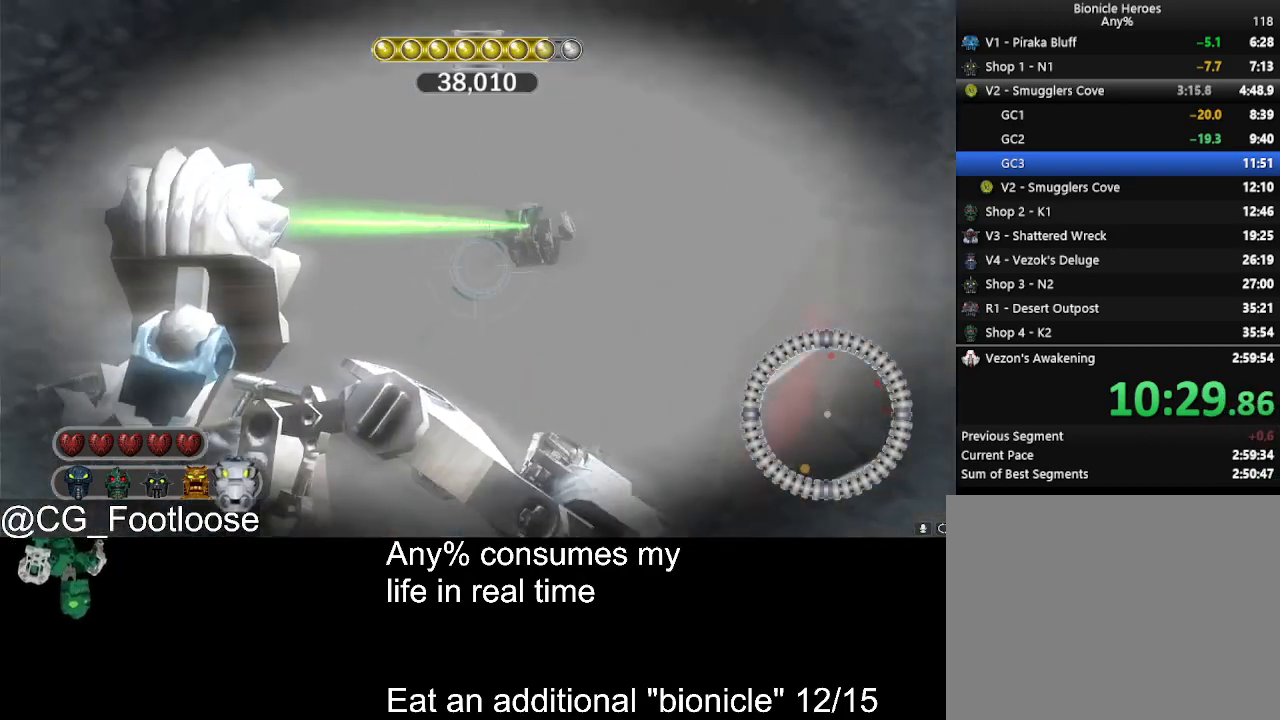
{"keys": [], "mouse": ["left"], "events": []}
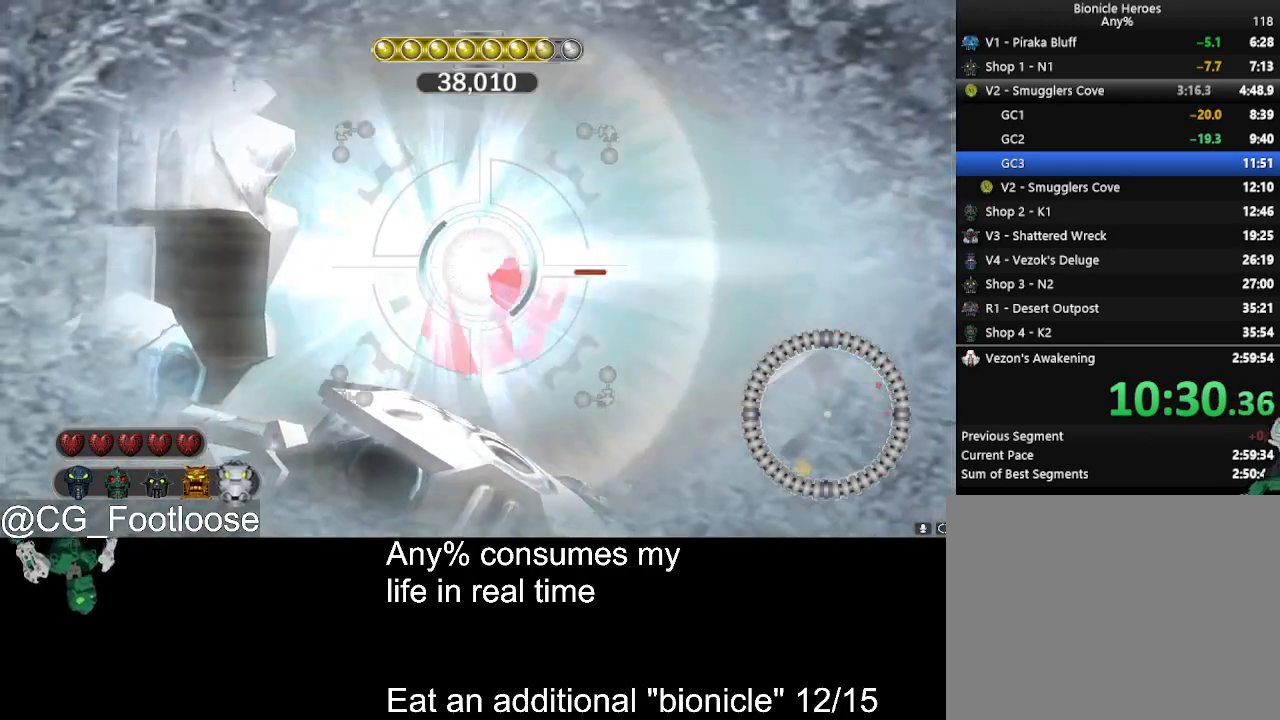
{"keys": [], "mouse": [], "events": [[83, "mouse_left", "up"], [83, "space", "down"], [133, "space", "up"]]}
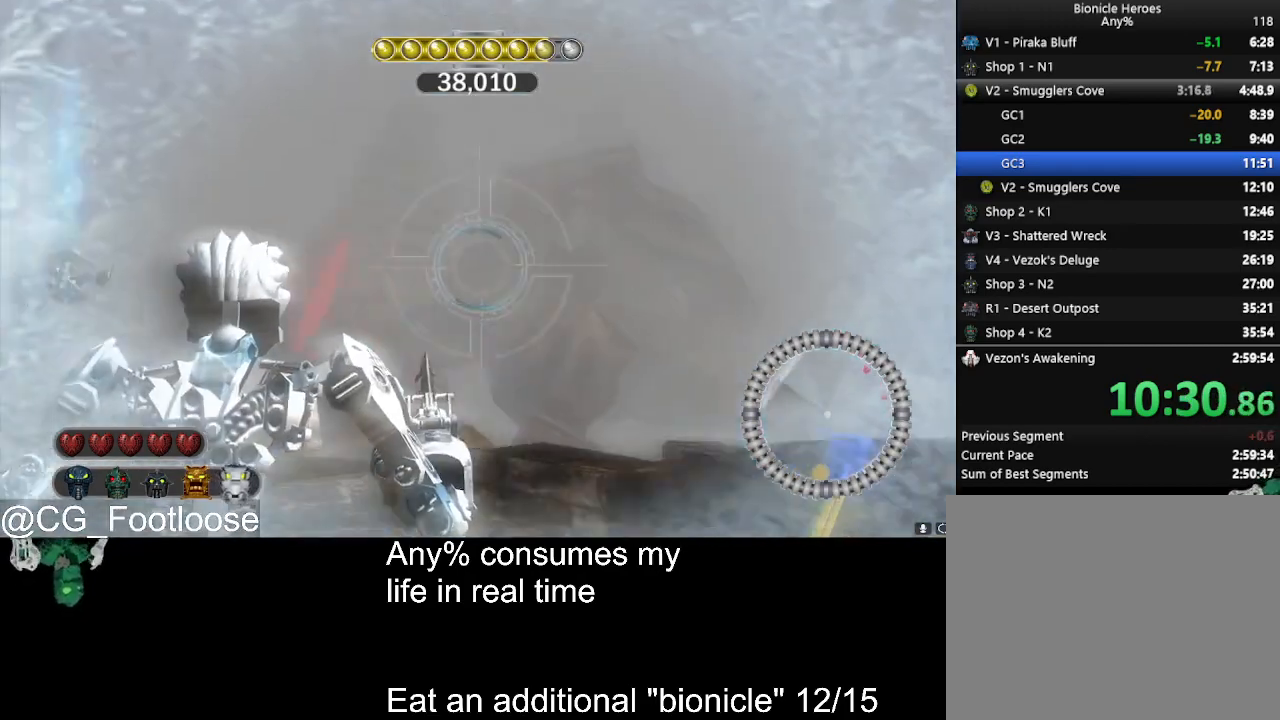
{"keys": [], "mouse": [], "events": []}
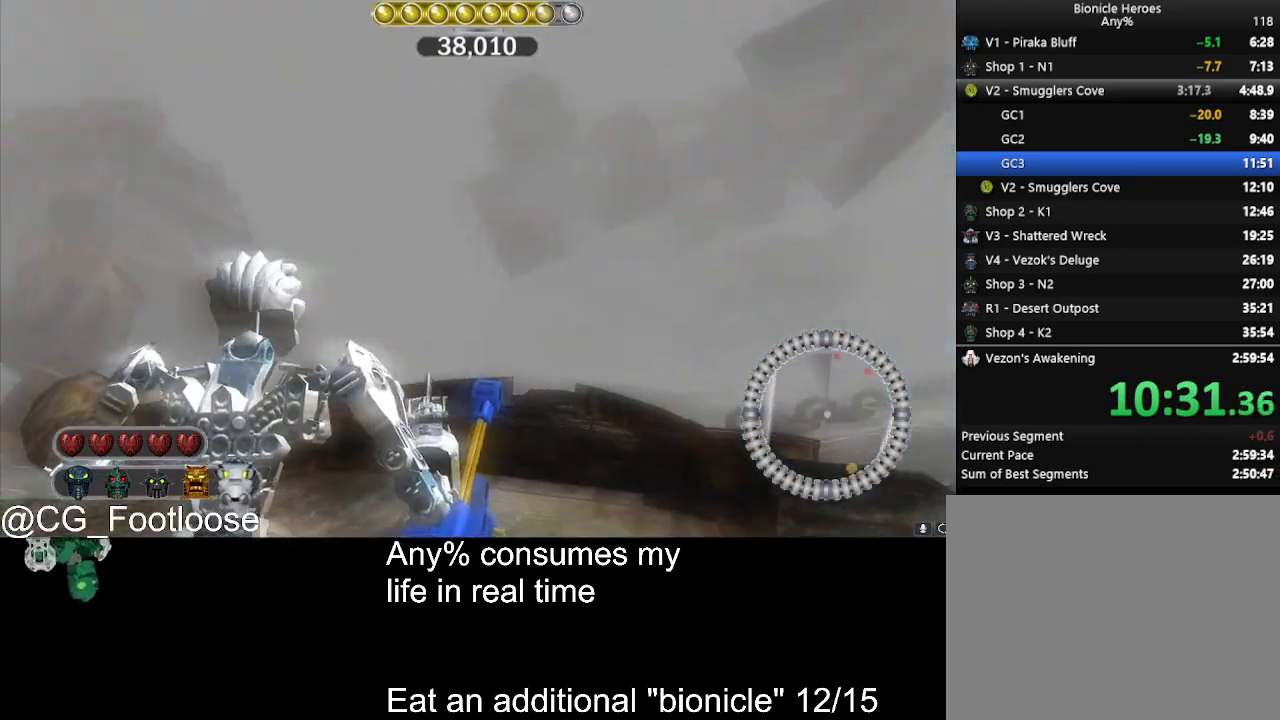
{"keys": [], "mouse": [], "events": []}
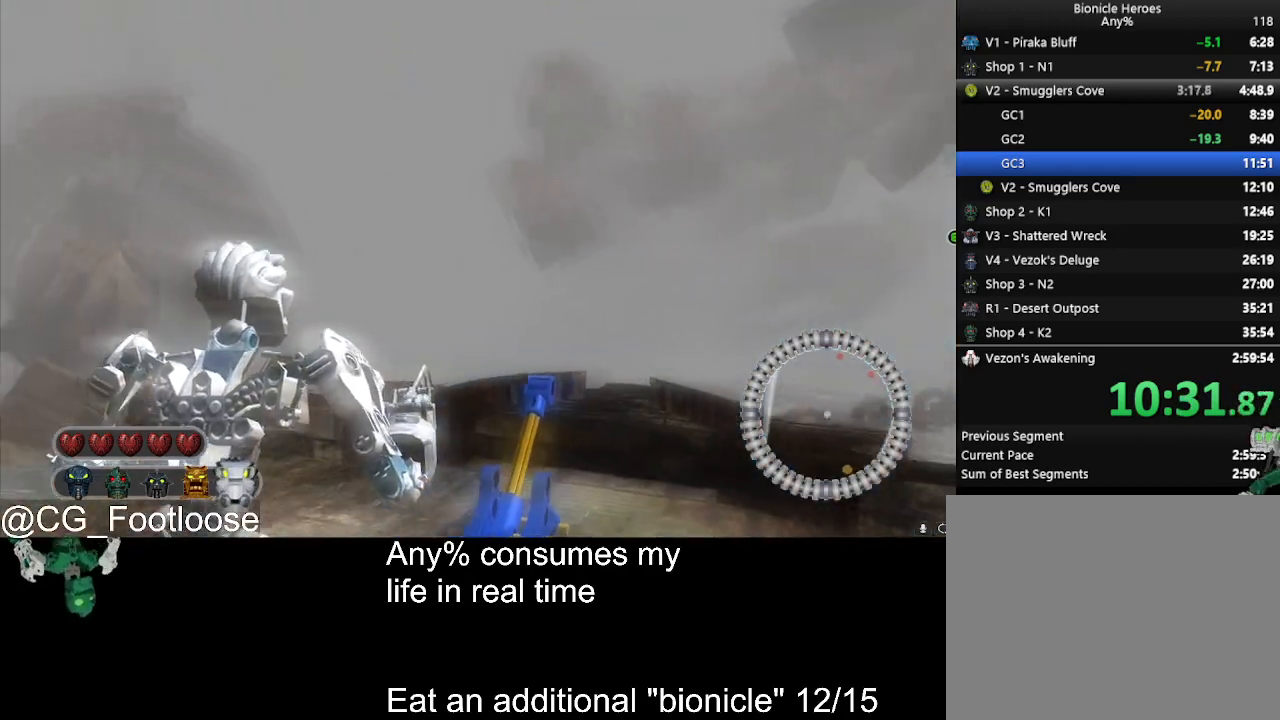
{"keys": [], "mouse": [], "events": [[217, "space", "down"], [267, "space", "up"]]}
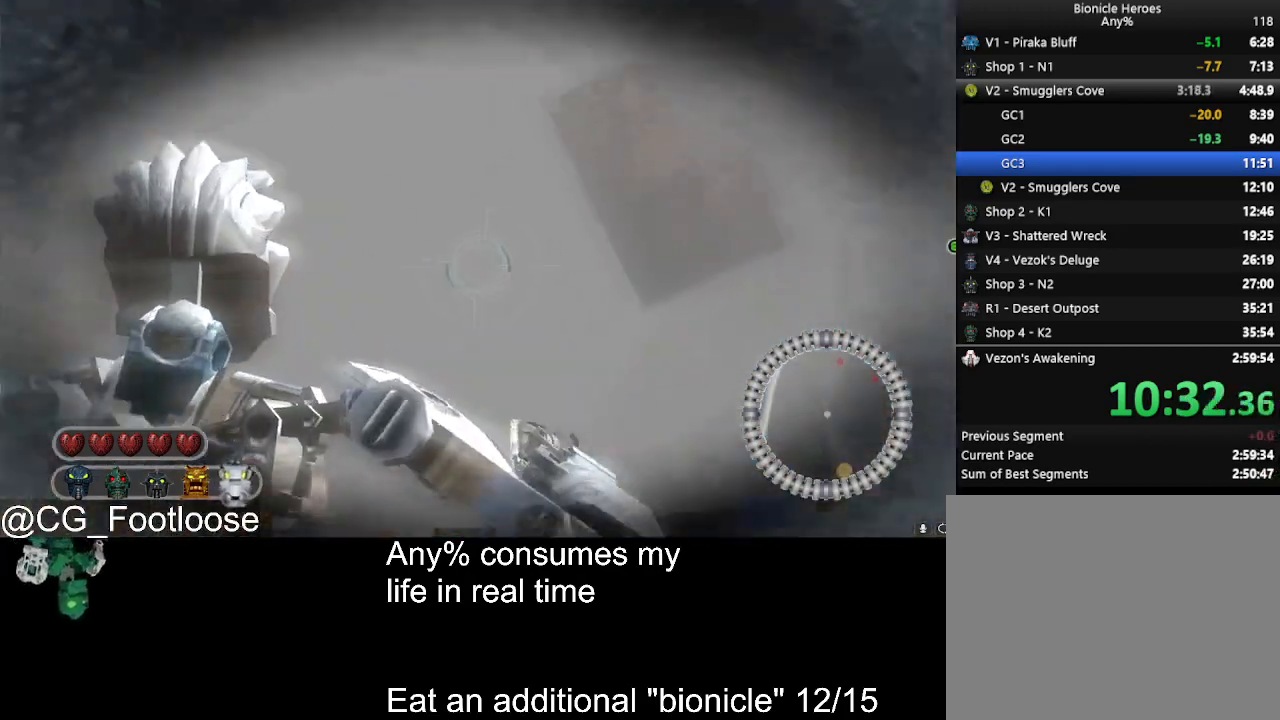
{"keys": [], "mouse": [], "events": [[183, "space", "down"], [233, "space", "up"]]}
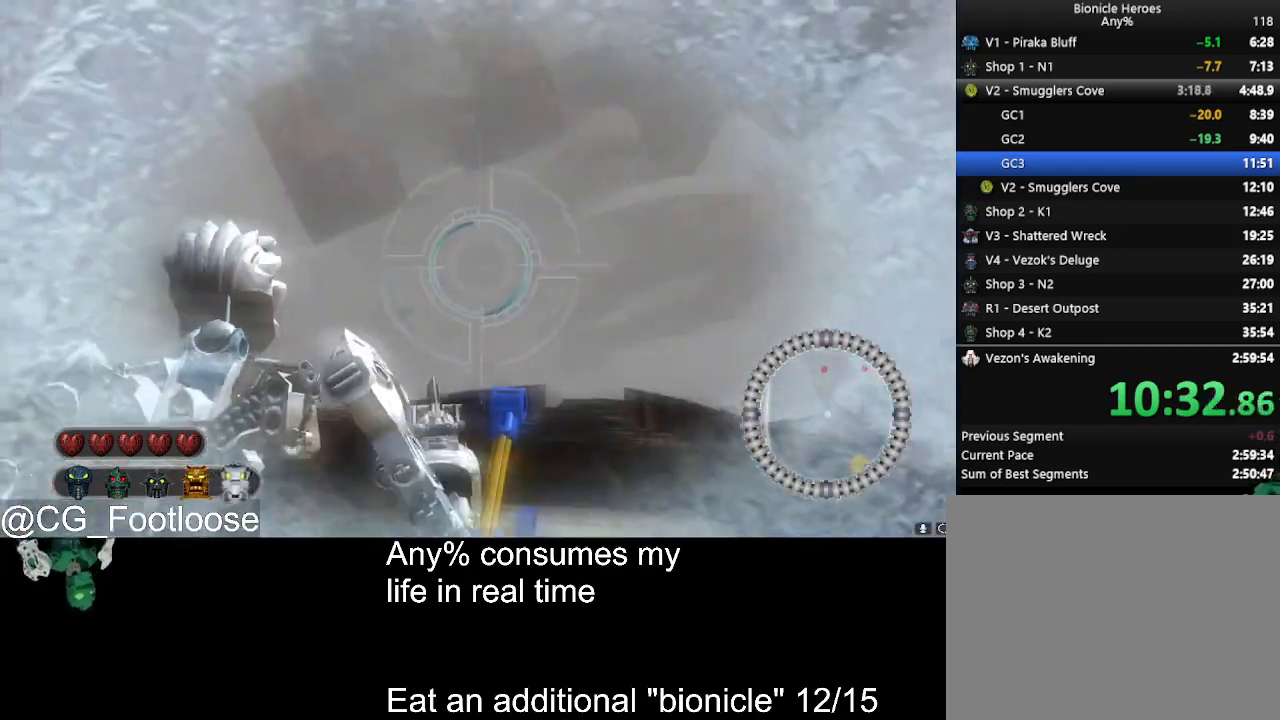
{"keys": [], "mouse": [], "events": [[17, "space", "down"], [67, "space", "up"]]}
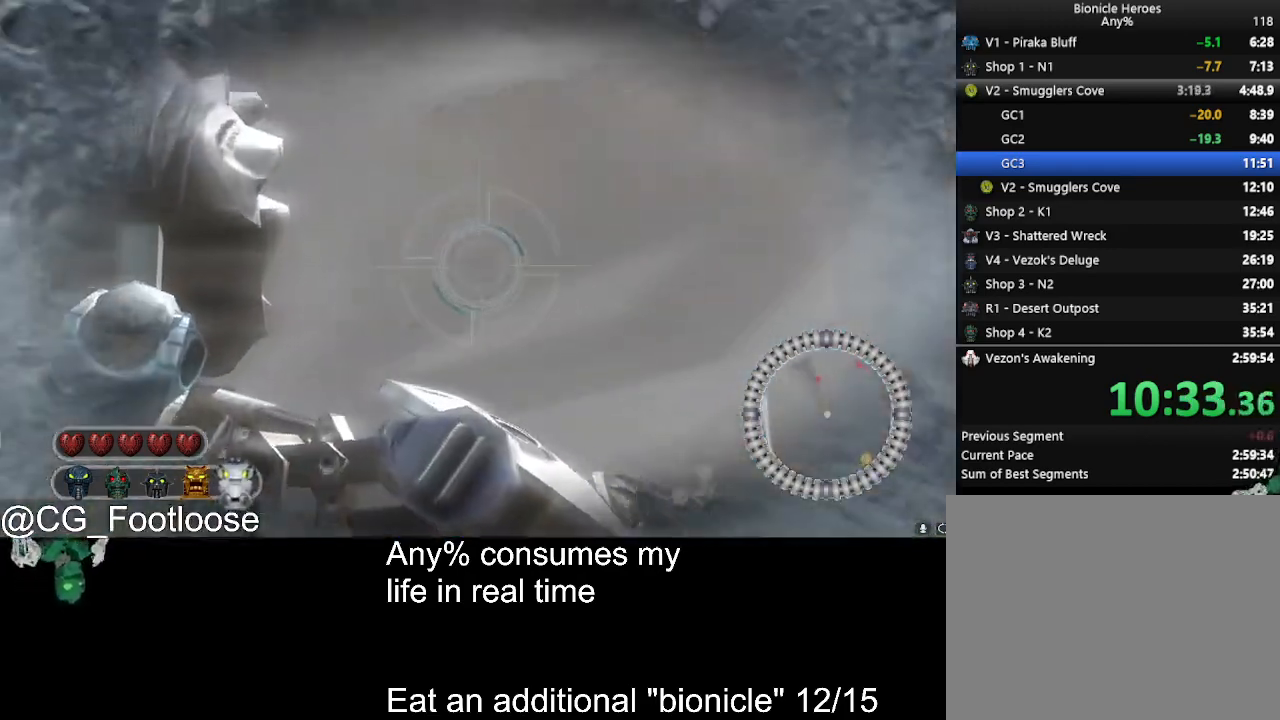
{"keys": [], "mouse": [], "events": [[83, "space", "down"], [167, "space", "up"]]}
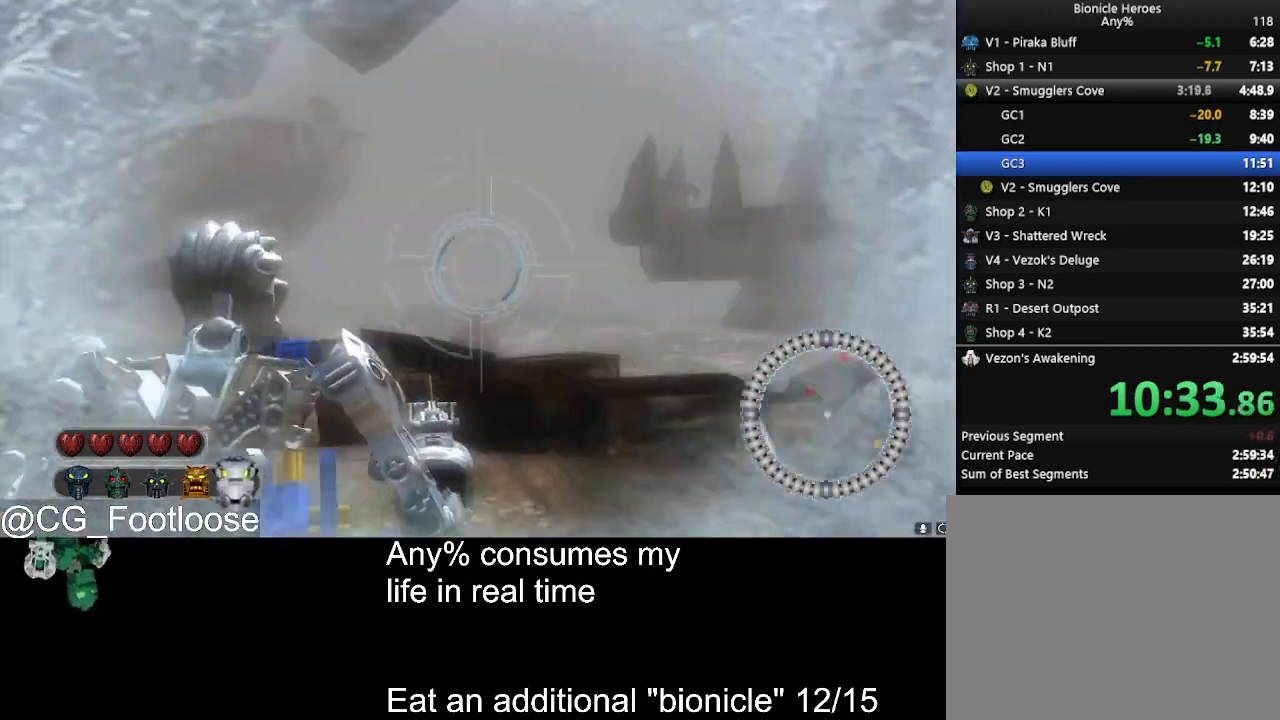
{"keys": [], "mouse": [], "events": [[417, "space", "down"], [467, "space", "up"]]}
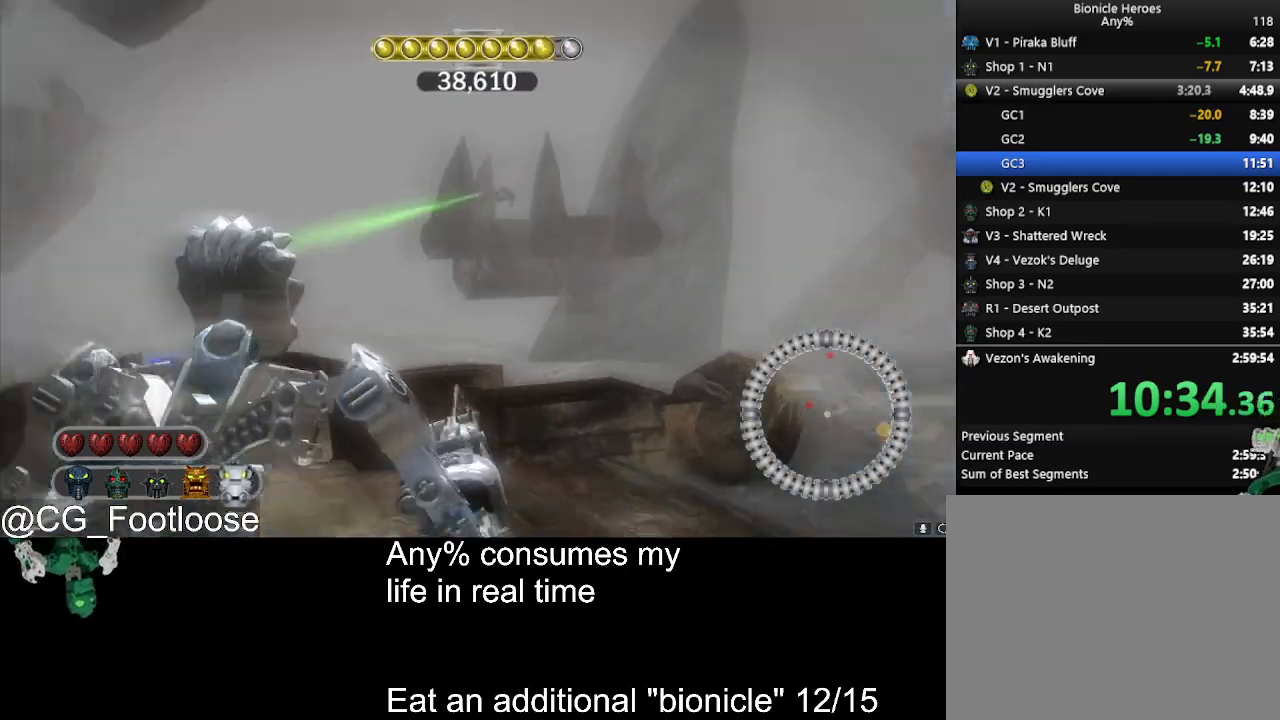
{"keys": ["space"], "mouse": [], "events": [[200, "mouse_left", "down"], [433, "mouse_left", "up"], [433, "space", "down"]]}
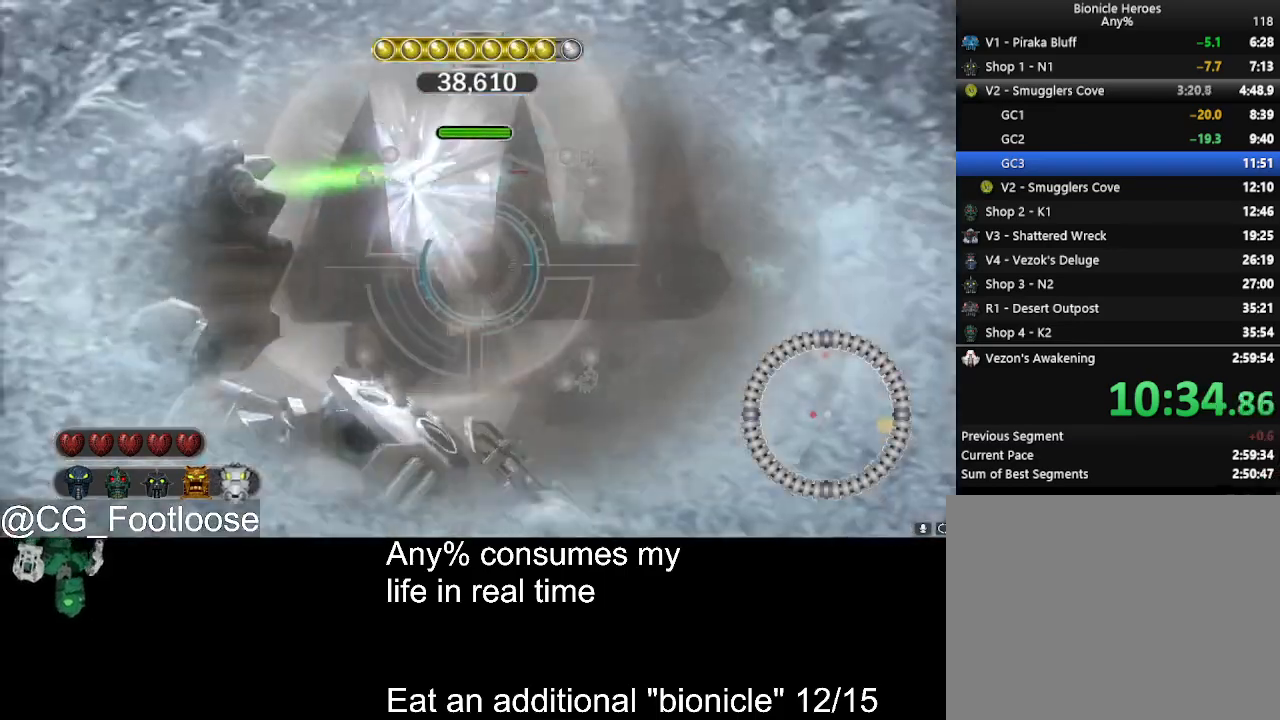
{"keys": [], "mouse": [], "events": [[33, "space", "up"]]}
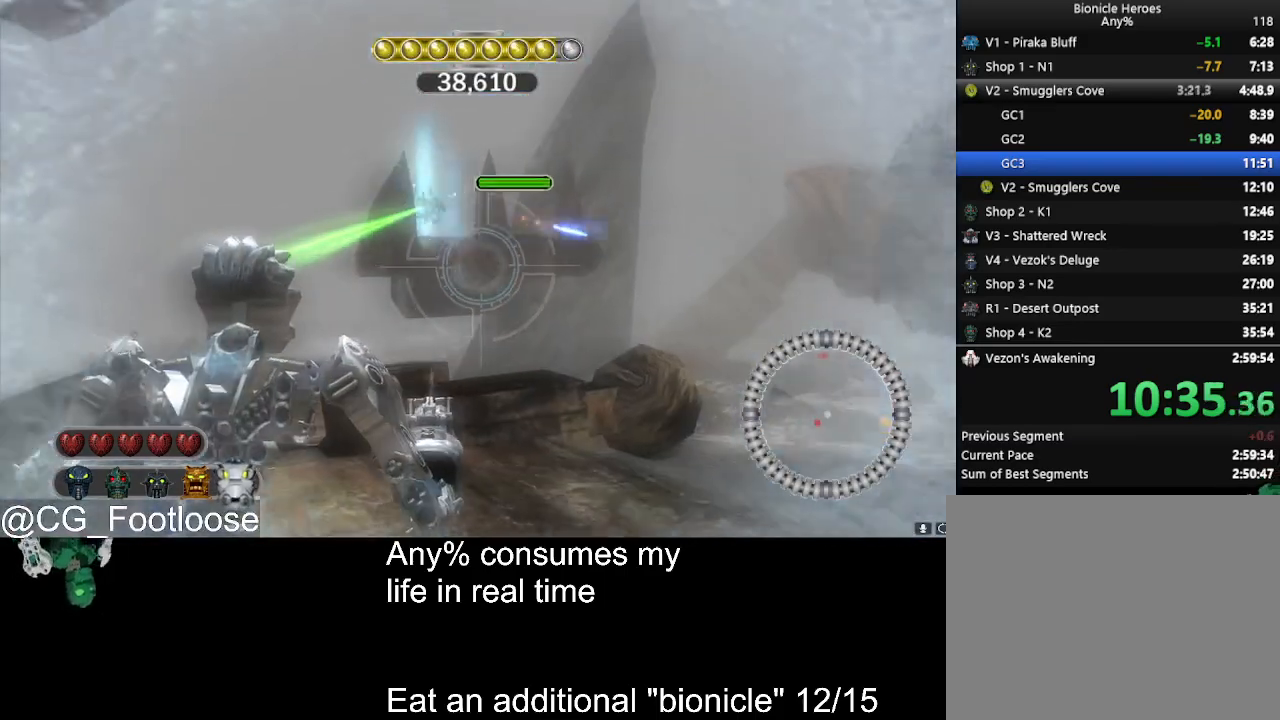
{"keys": [], "mouse": [], "events": []}
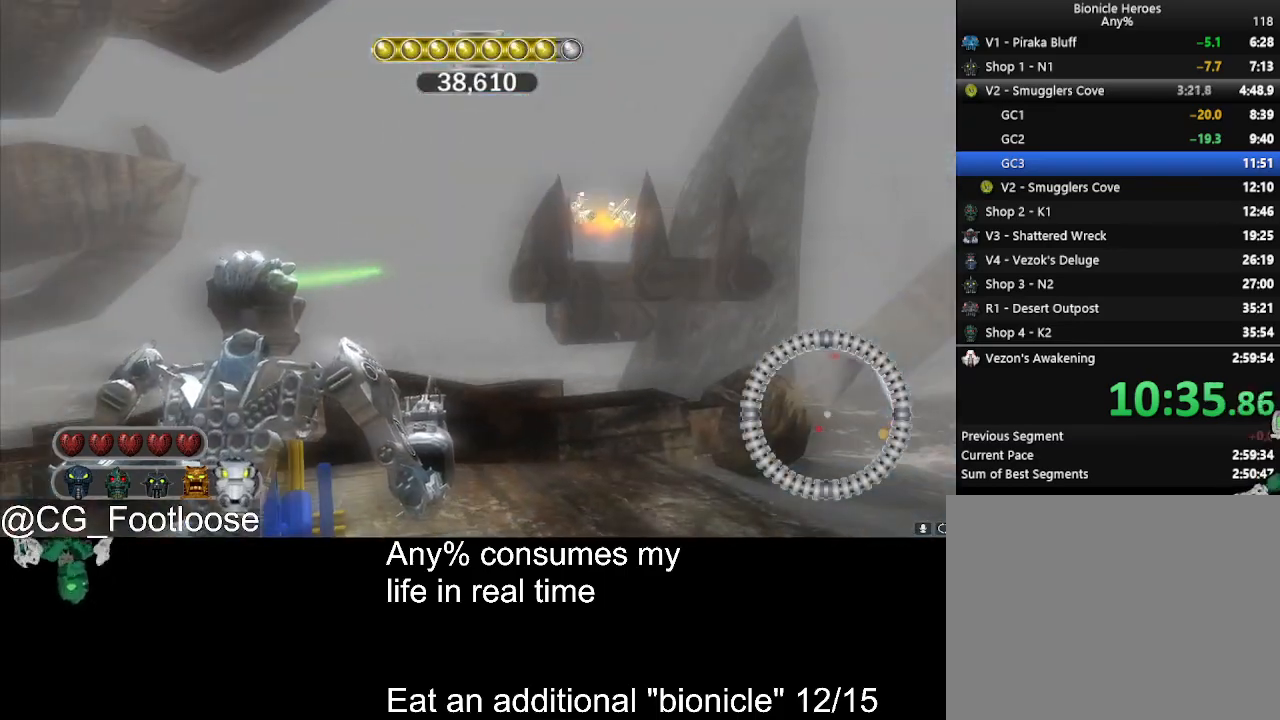
{"keys": [], "mouse": [], "events": []}
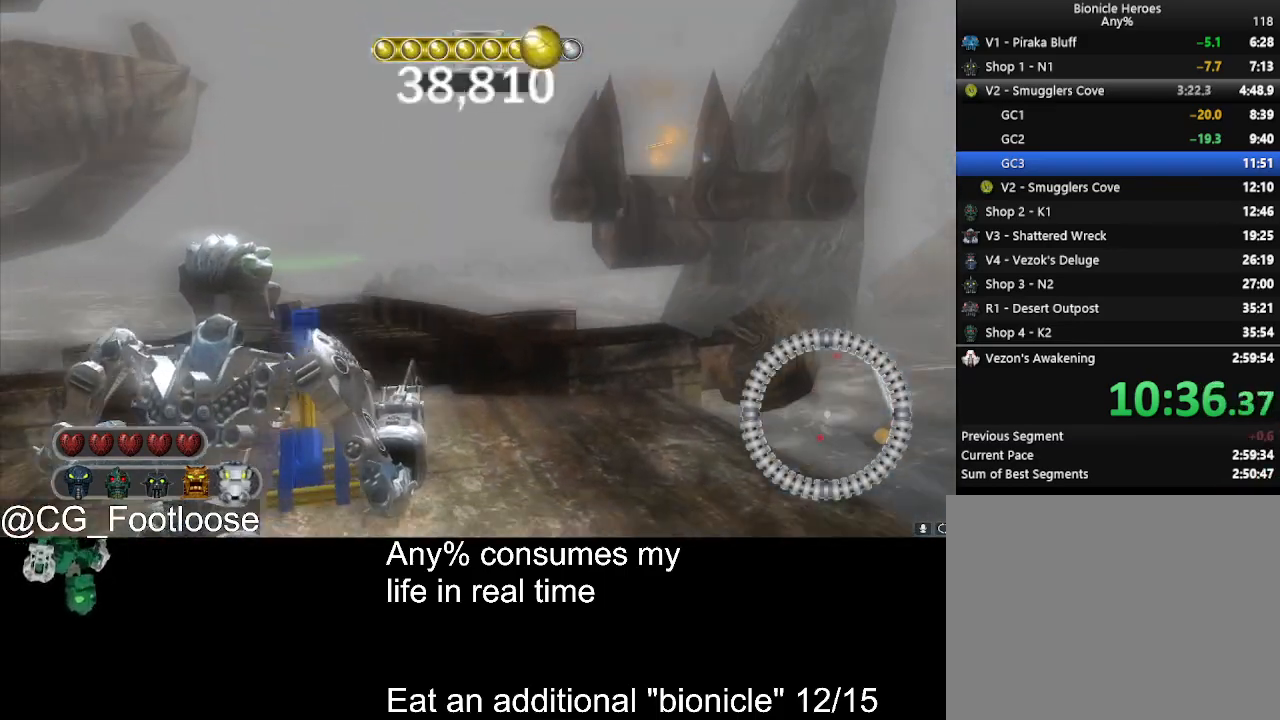
{"keys": [], "mouse": [], "events": [[350, "space", "down"], [450, "space", "up"]]}
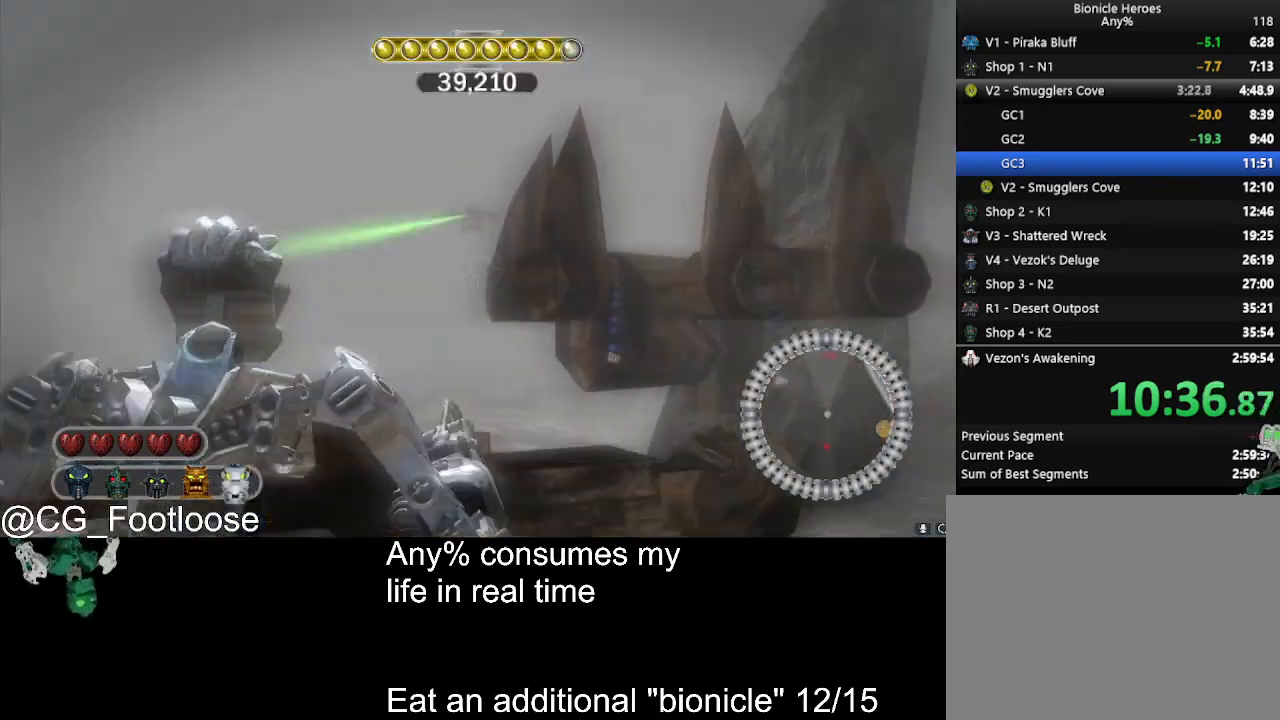
{"keys": [], "mouse": [], "events": [[100, "mouse_left", "down"], [283, "mouse_left", "up"], [283, "space", "down"], [383, "space", "up"]]}
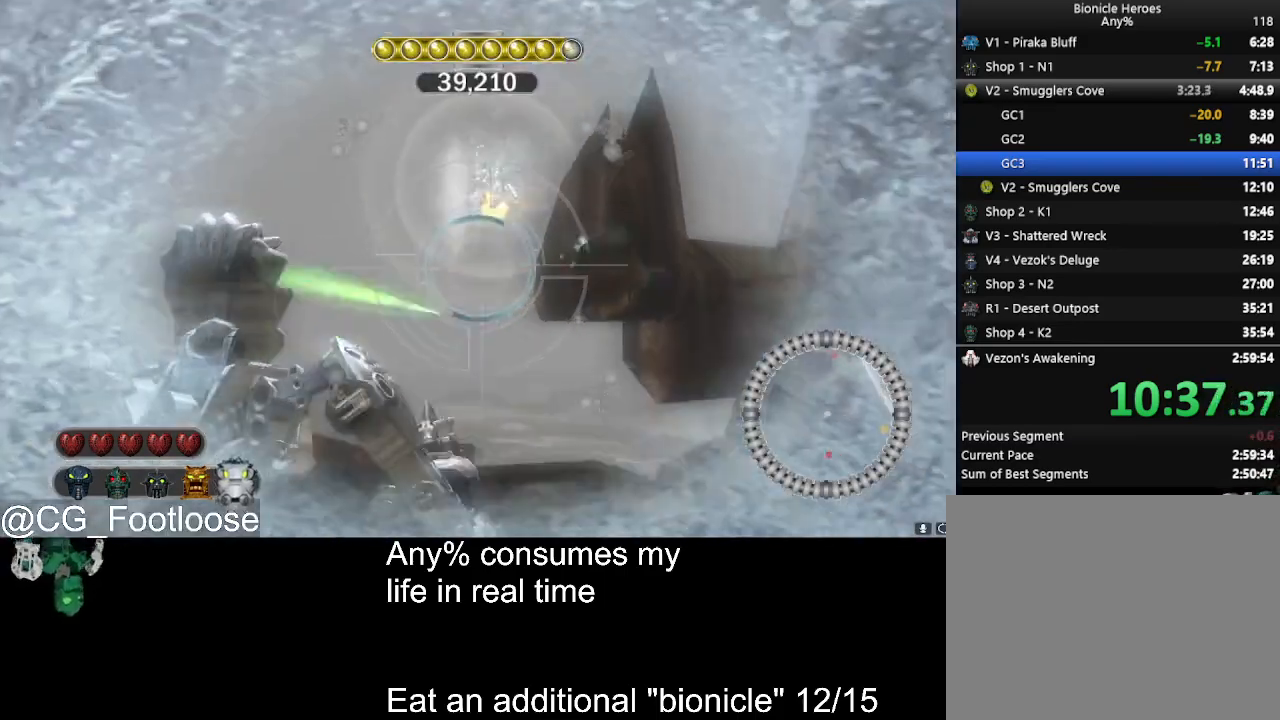
{"keys": [], "mouse": [], "events": []}
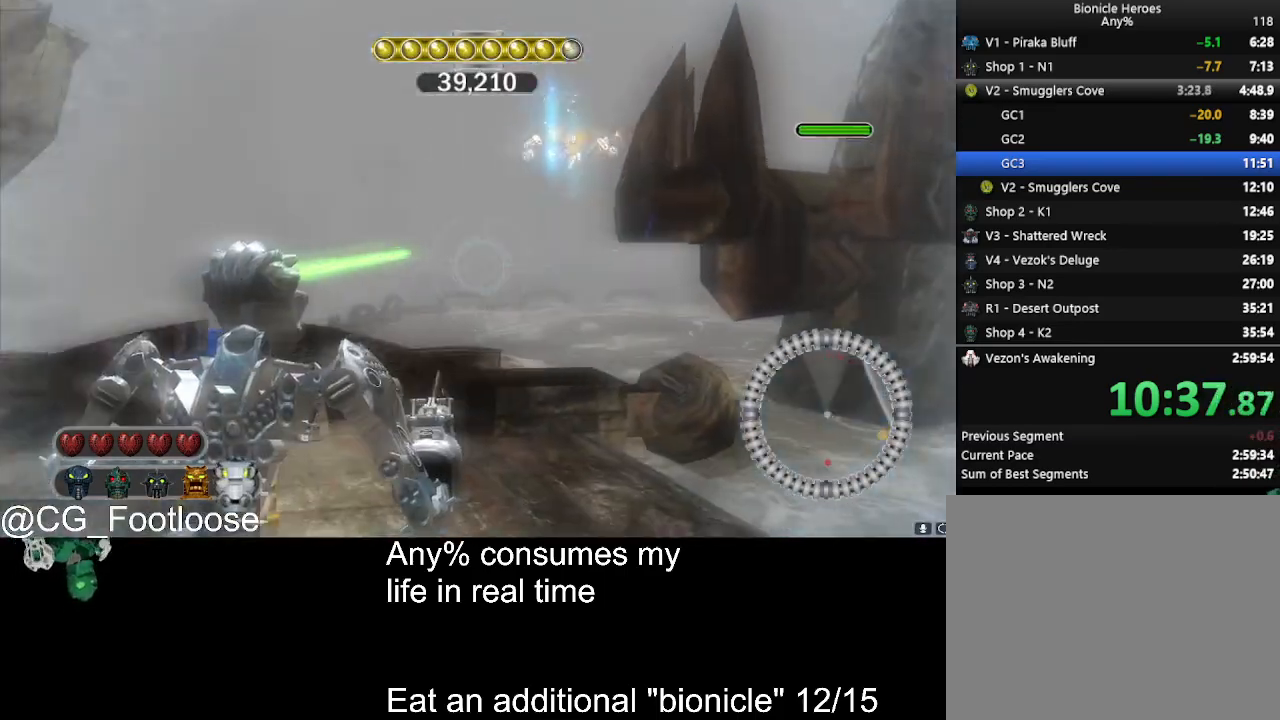
{"keys": [], "mouse": ["left"], "events": [[83, "space", "down"], [117, "space", "up"], [317, "mouse_left", "down"]]}
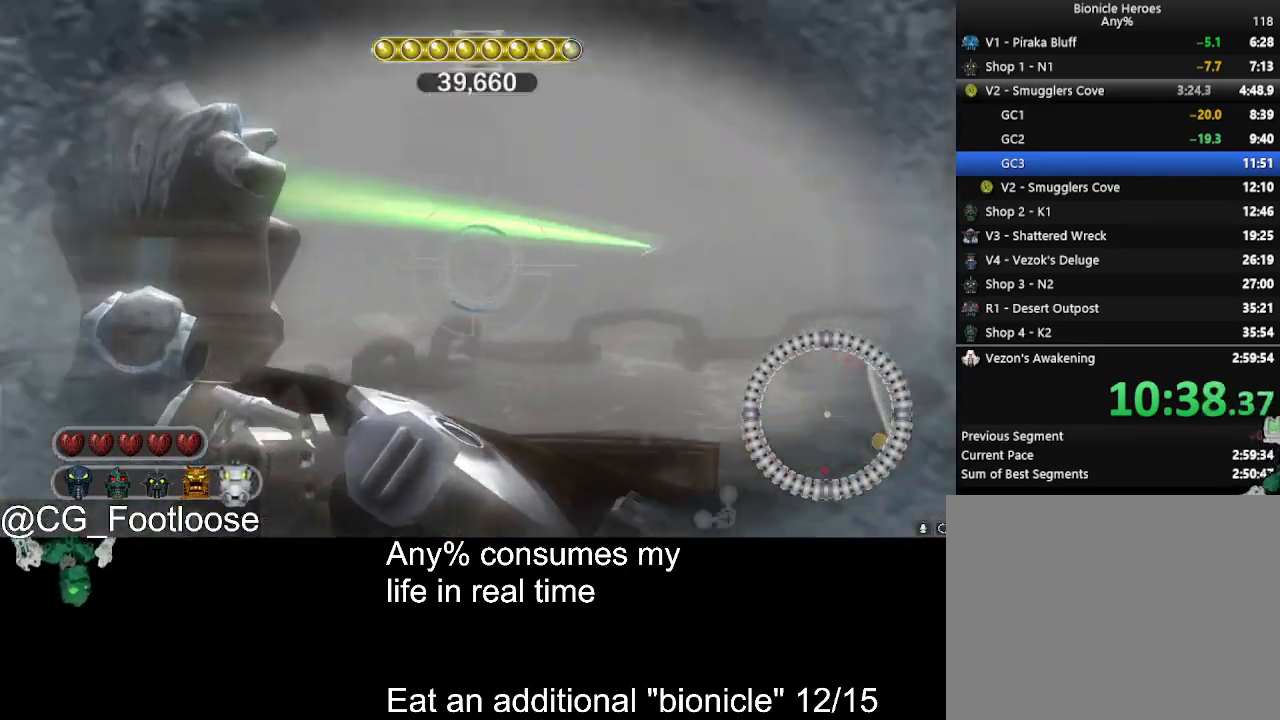
{"keys": [], "mouse": ["left"], "events": []}
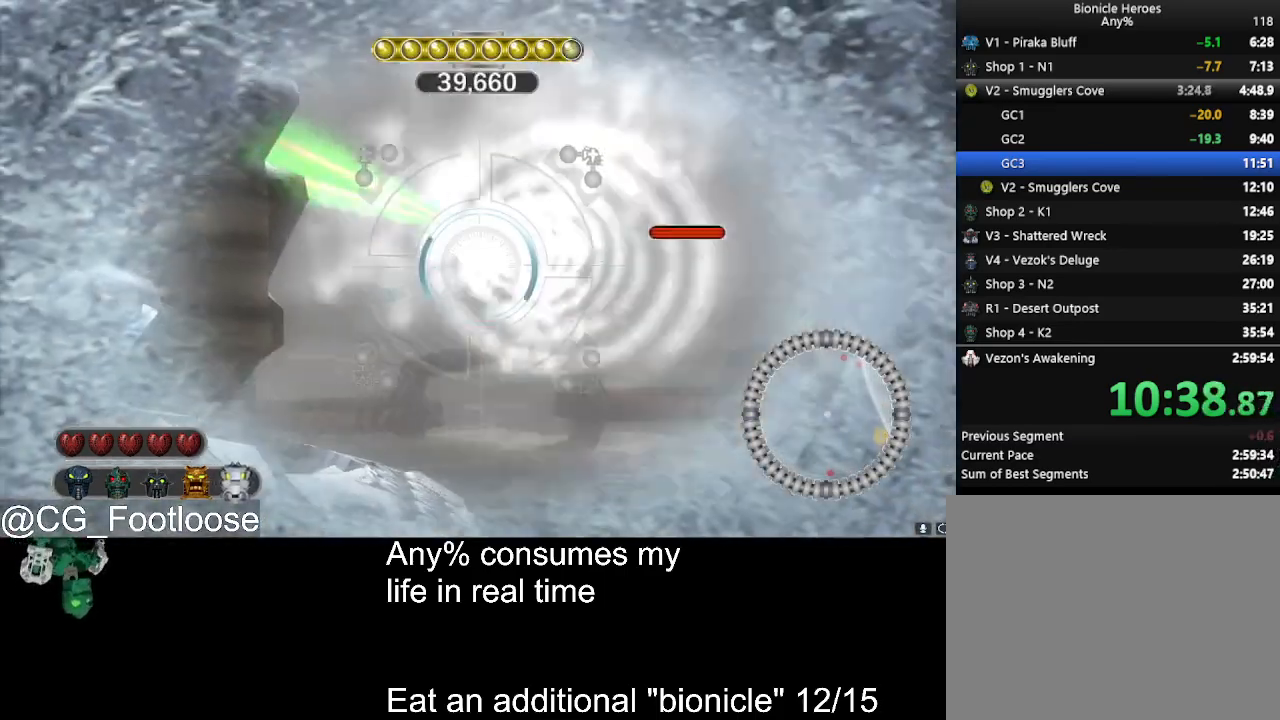
{"keys": [], "mouse": [], "events": [[150, "mouse_left", "up"], [150, "space", "down"], [250, "space", "up"]]}
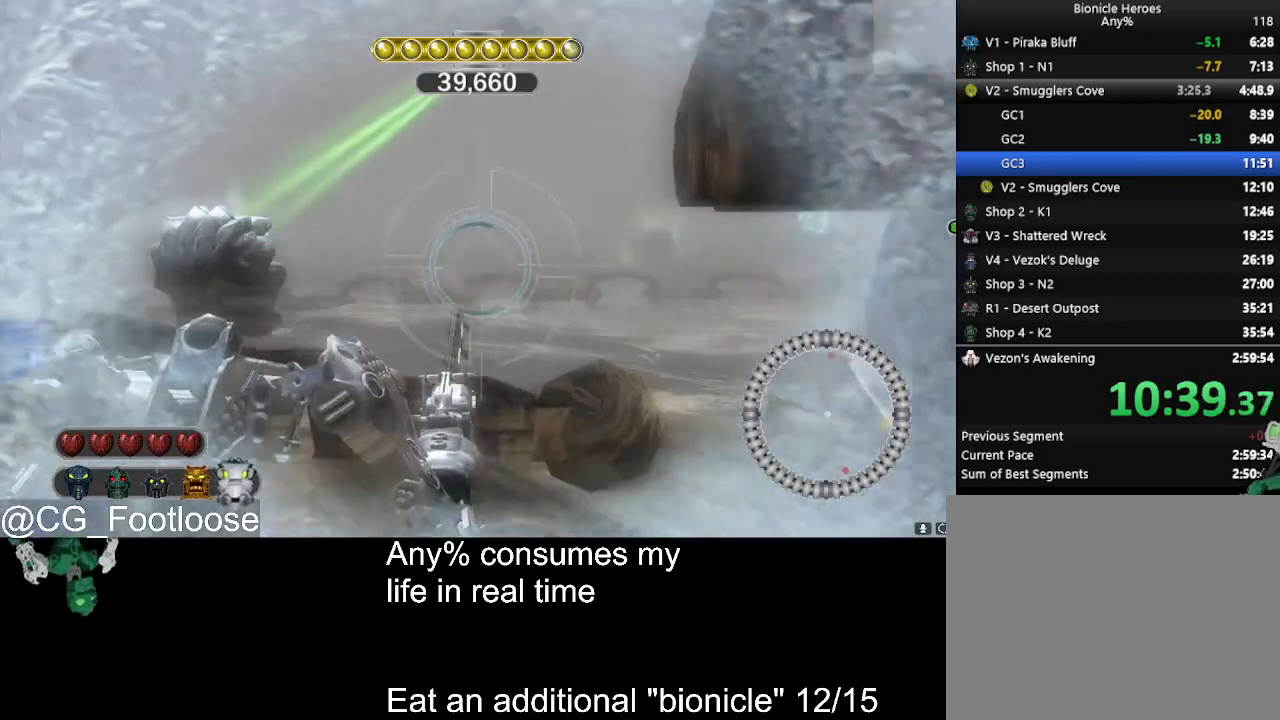
{"keys": [], "mouse": [], "events": []}
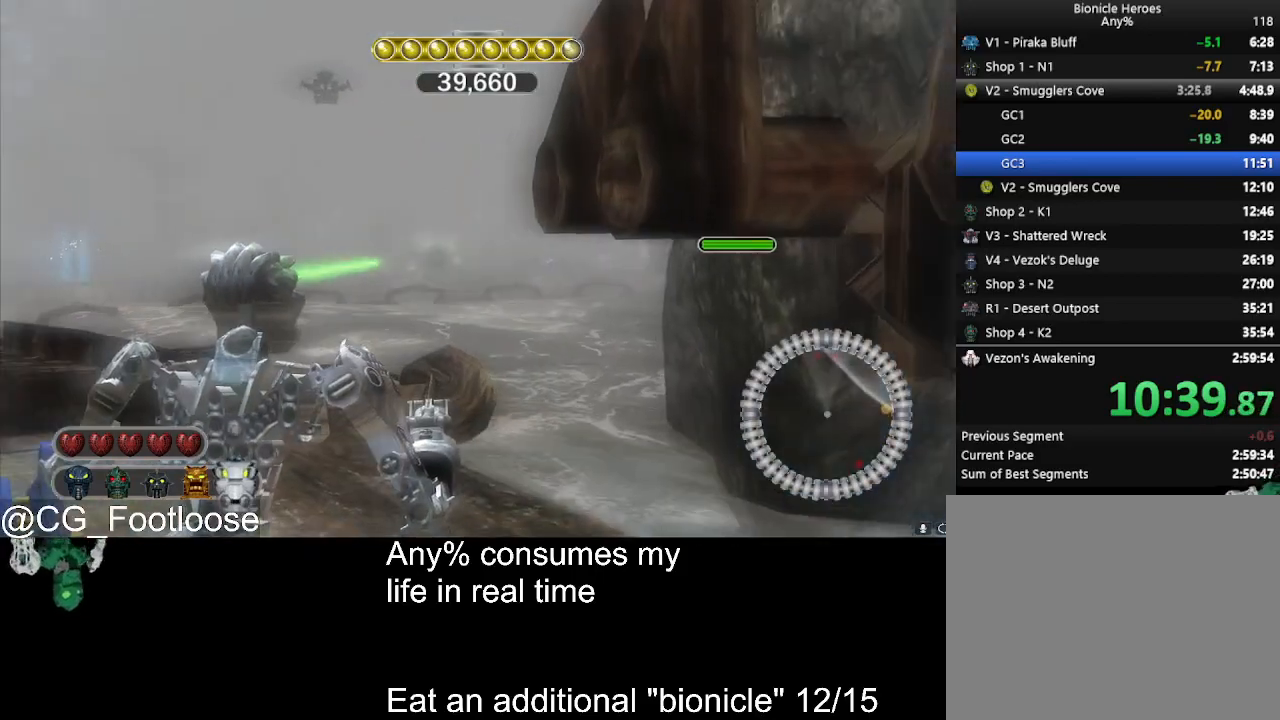
{"keys": [], "mouse": [], "events": [[417, "space", "down"], [467, "space", "up"]]}
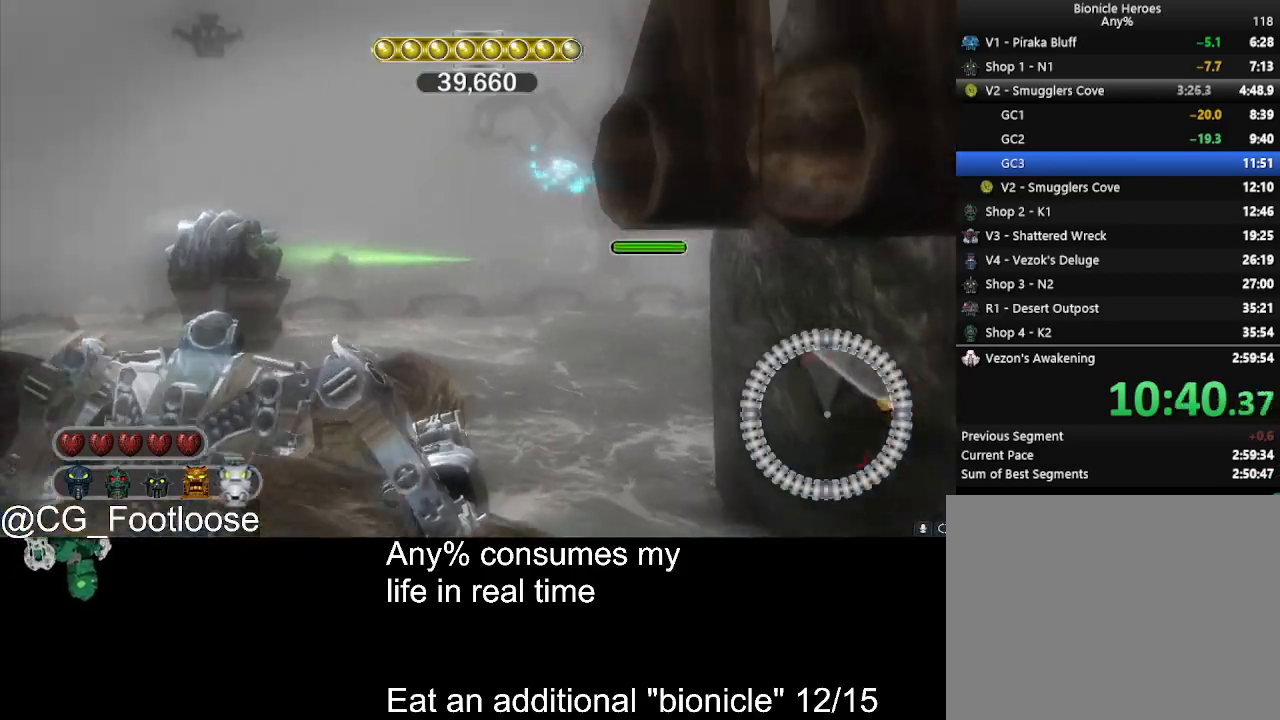
{"keys": [], "mouse": ["left"], "events": [[117, "mouse_left", "down"]]}